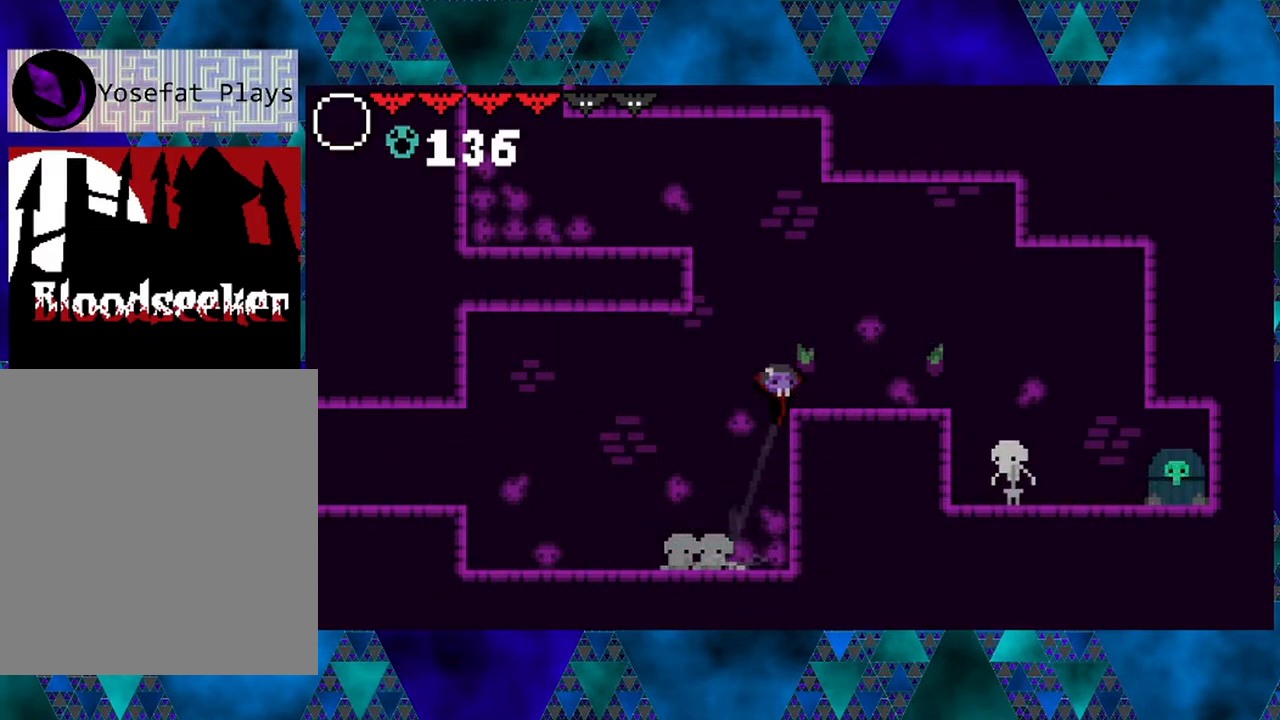
Gameplay with a controller (Nintendo layout); each line is a JSON object with the inputs held at the frame after it. "events" lists button and stick changes between this image and that frame as [ms after this image, input, new state], when the widget could be followed in between. Not read: L3 R3.
{"buttons": ["DPAD_RIGHT"], "left_stick": "center", "right_stick": "center", "events": [[200, "B", "up"]]}
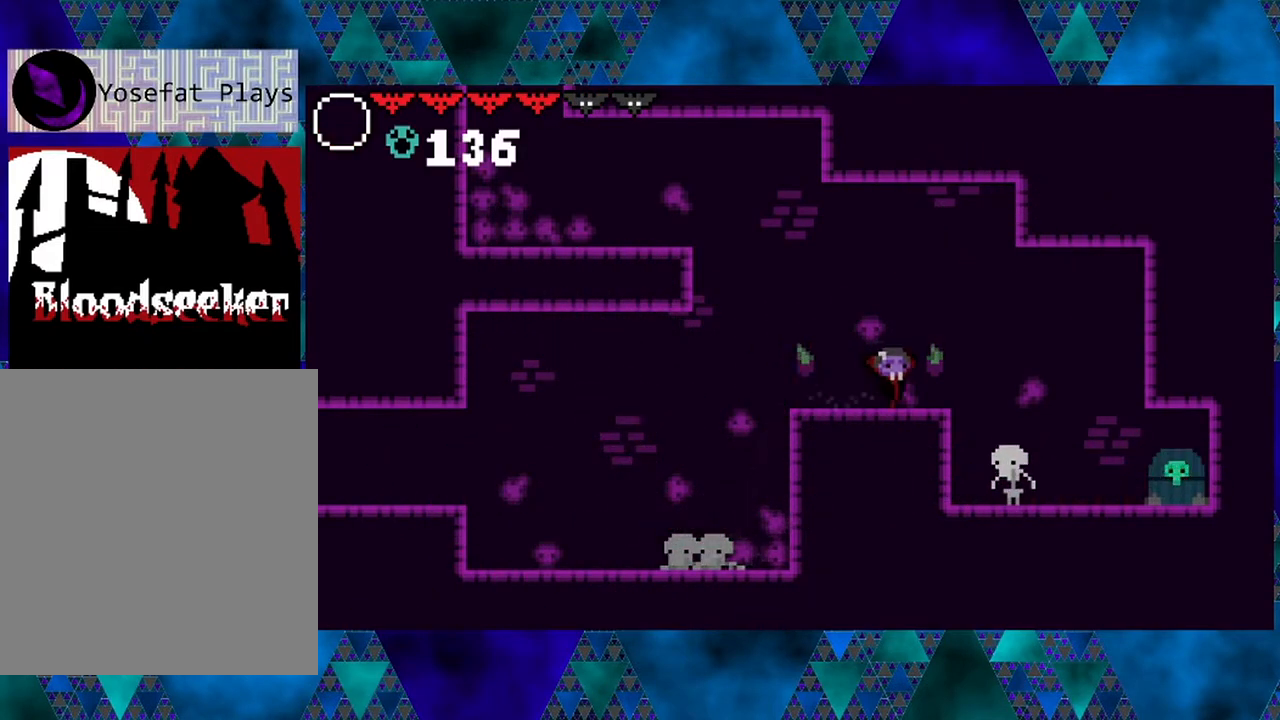
{"buttons": [], "left_stick": "center", "right_stick": "center", "events": [[67, "DPAD_RIGHT", "up"]]}
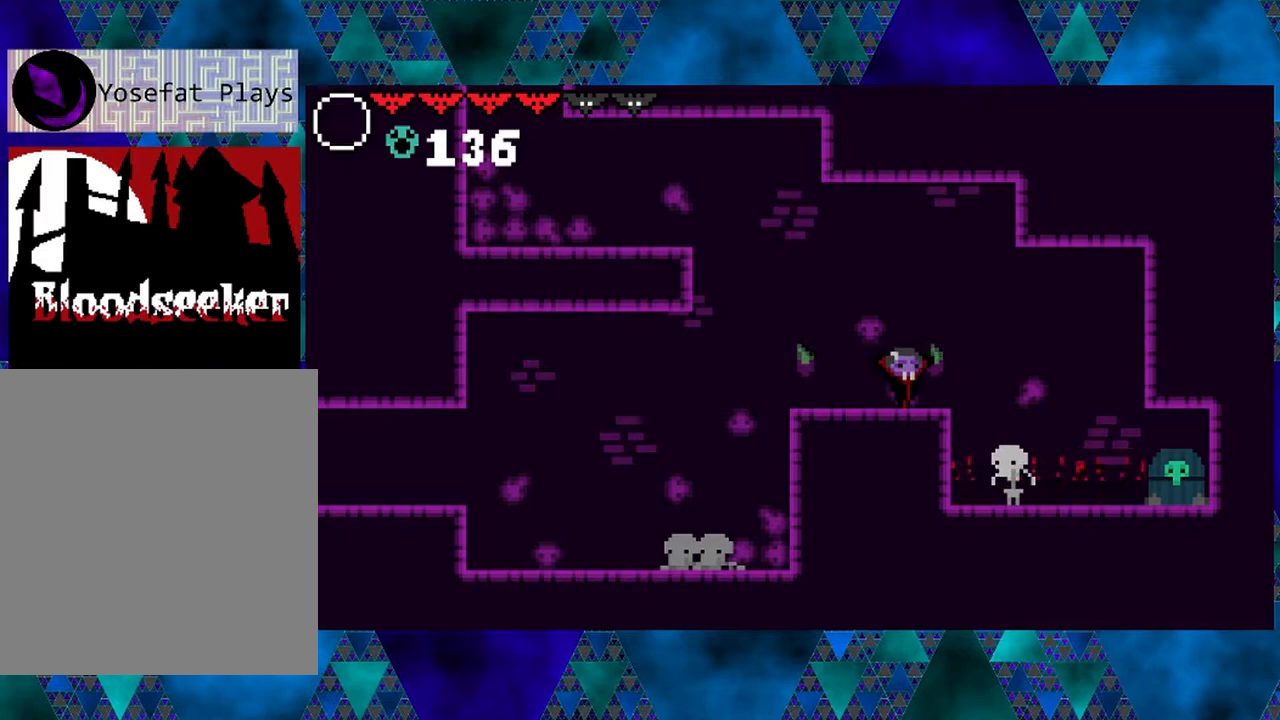
{"buttons": [], "left_stick": "center", "right_stick": "center", "events": []}
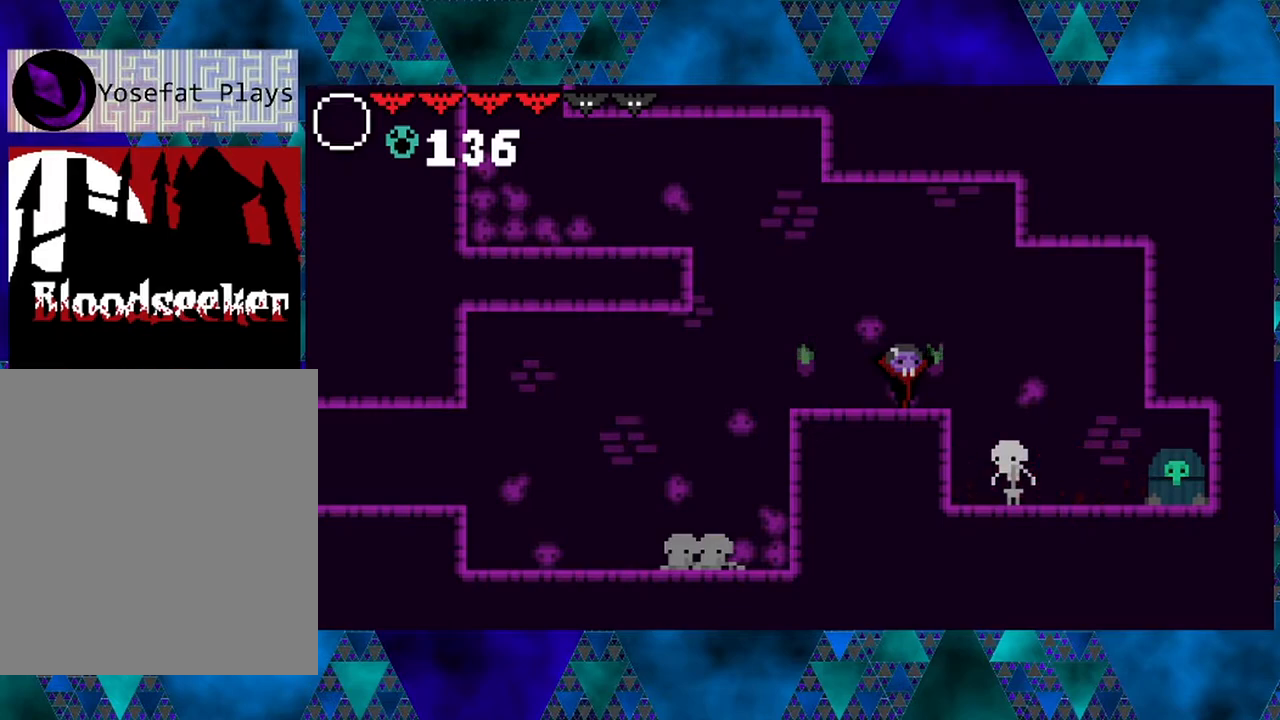
{"buttons": ["DPAD_RIGHT"], "left_stick": "center", "right_stick": "center", "events": [[33, "DPAD_RIGHT", "down"], [33, "R2", "down"], [333, "R2", "up"]]}
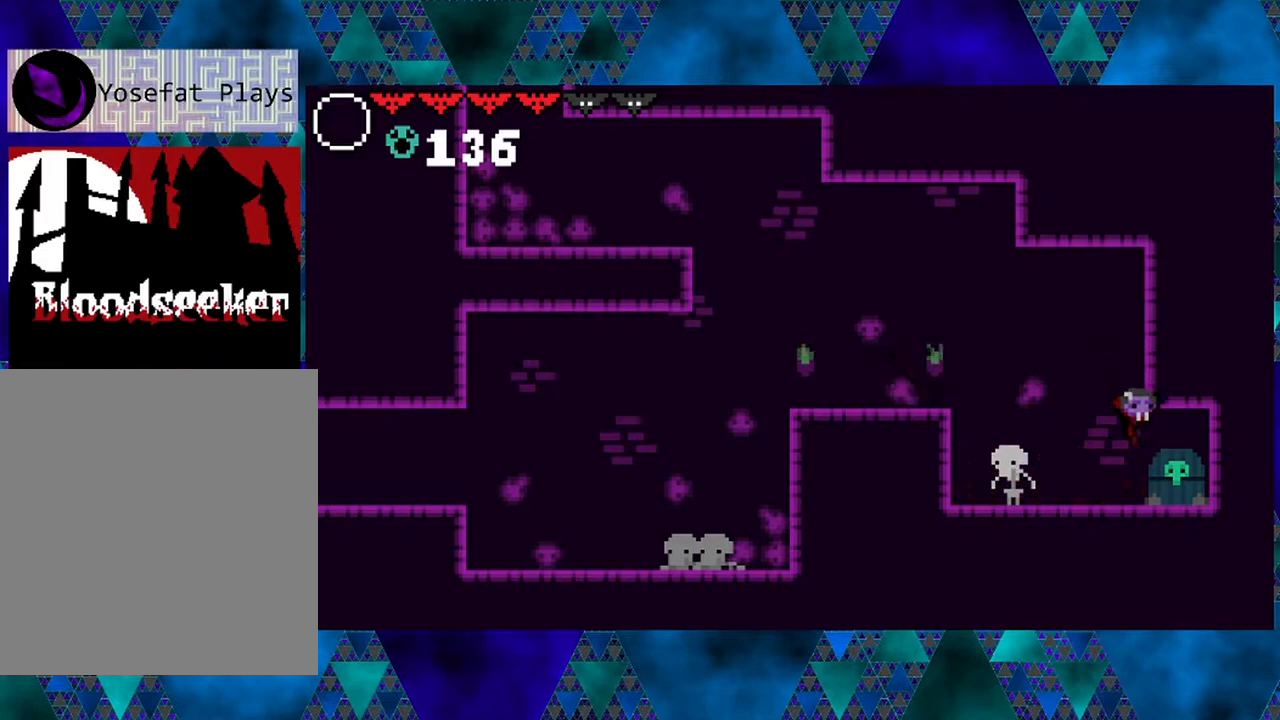
{"buttons": ["DPAD_RIGHT"], "left_stick": "center", "right_stick": "center", "events": []}
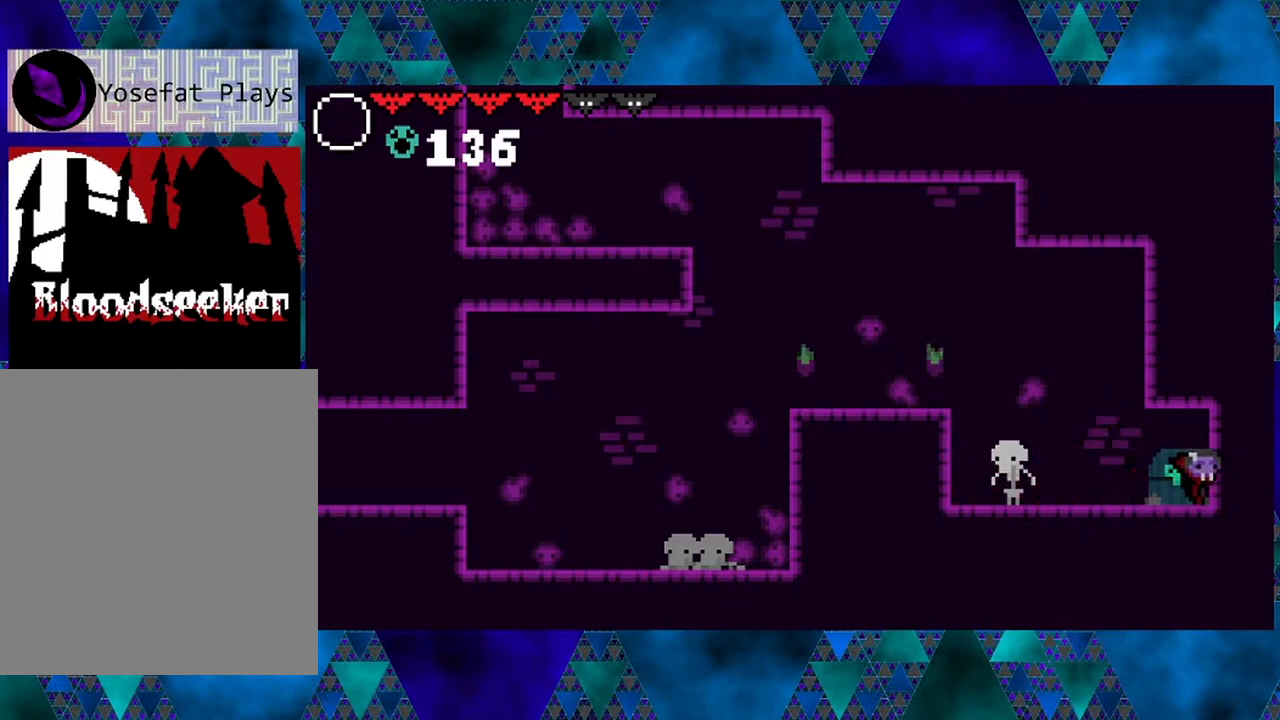
{"buttons": ["Y"], "left_stick": "center", "right_stick": "center", "events": [[83, "DPAD_RIGHT", "up"], [83, "Y", "down"], [233, "Y", "up"], [500, "Y", "down"]]}
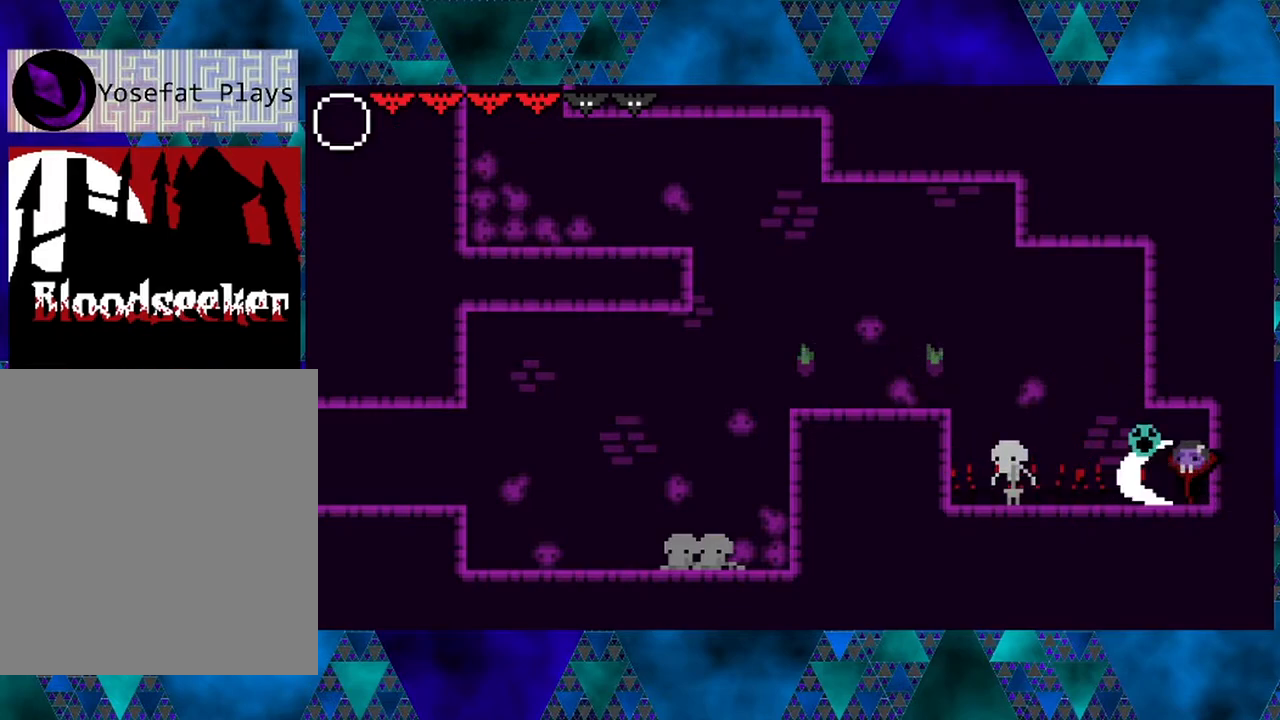
{"buttons": [], "left_stick": "center", "right_stick": "center", "events": [[117, "Y", "up"]]}
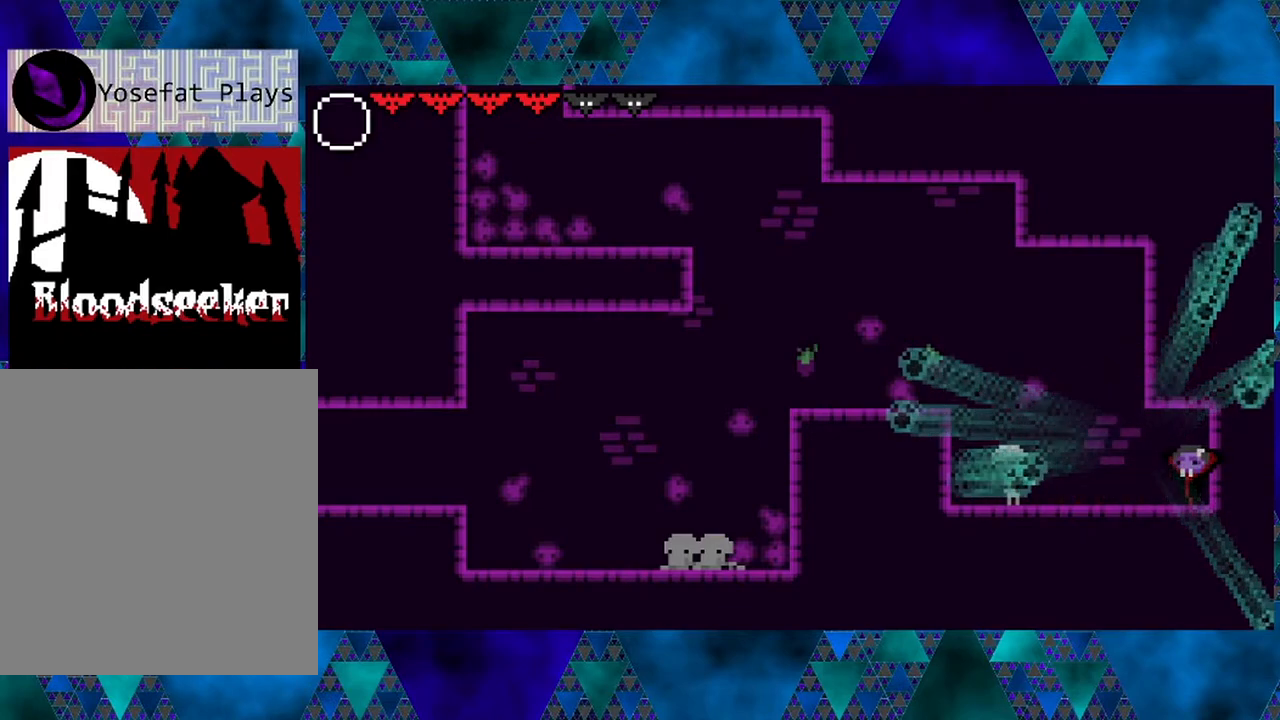
{"buttons": [], "left_stick": "center", "right_stick": "center", "events": []}
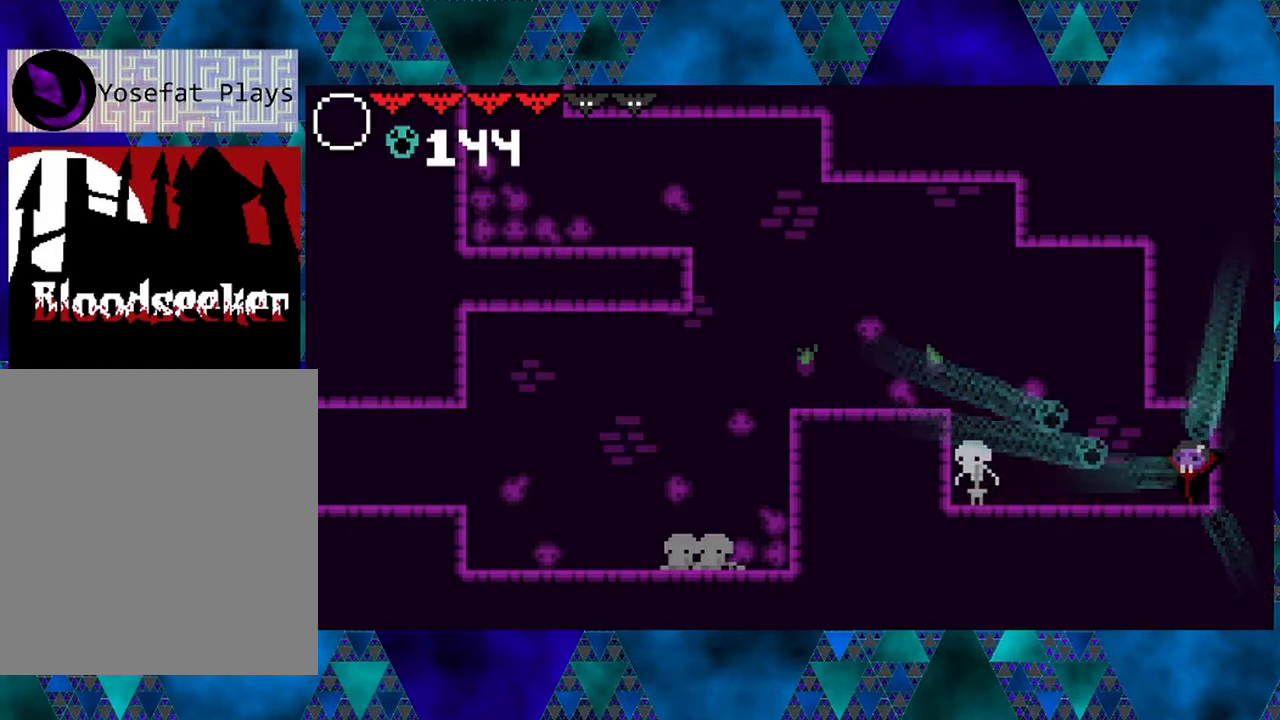
{"buttons": [], "left_stick": "center", "right_stick": "center", "events": []}
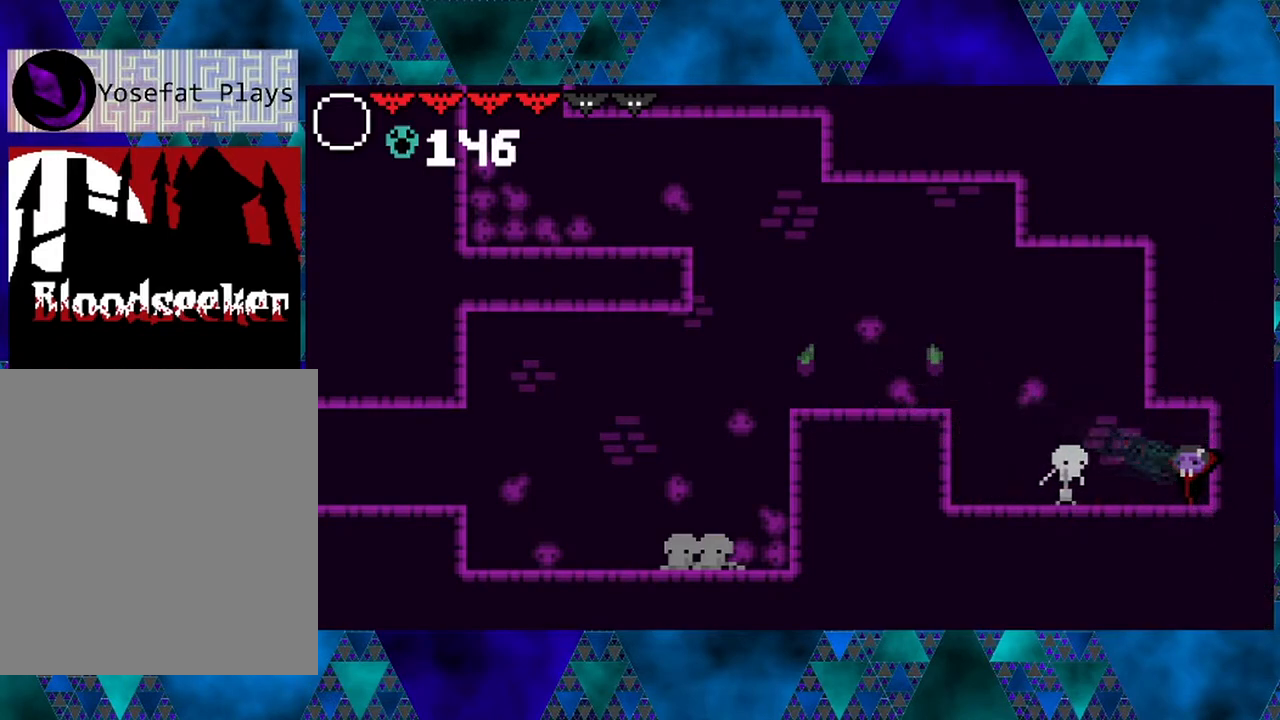
{"buttons": [], "left_stick": "center", "right_stick": "center", "events": [[250, "Y", "down"], [400, "Y", "up"]]}
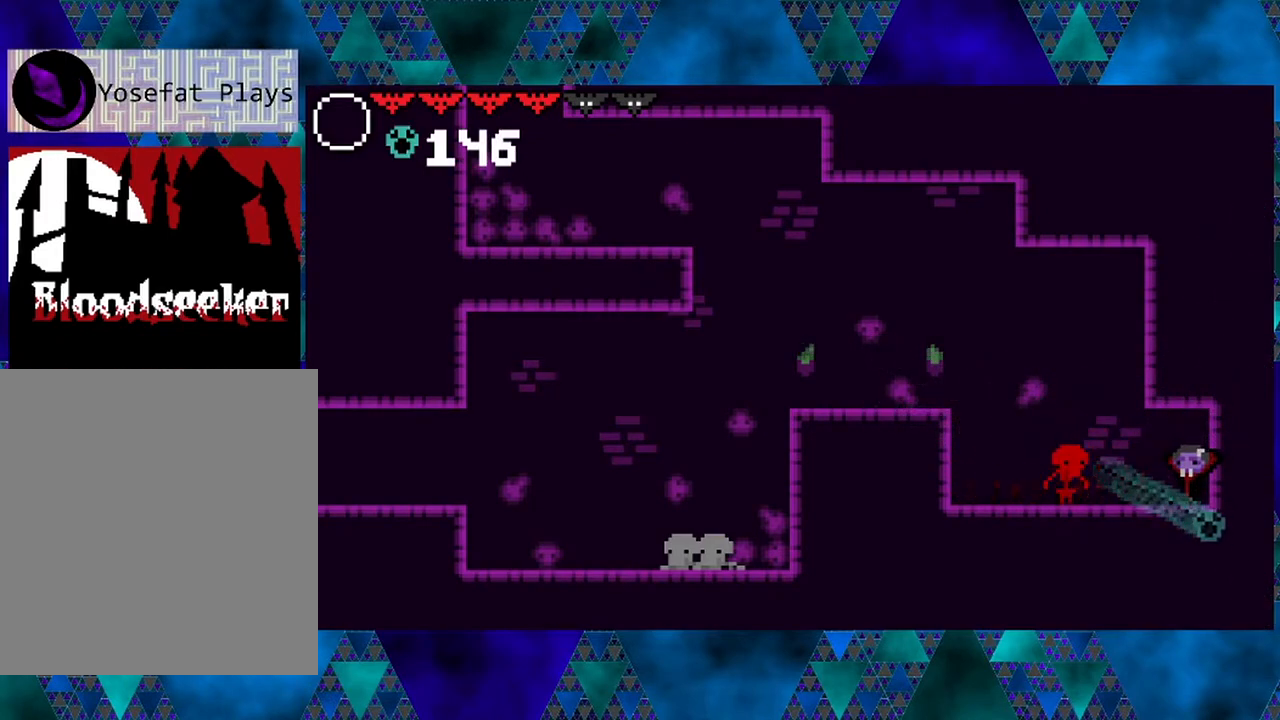
{"buttons": [], "left_stick": "center", "right_stick": "center", "events": []}
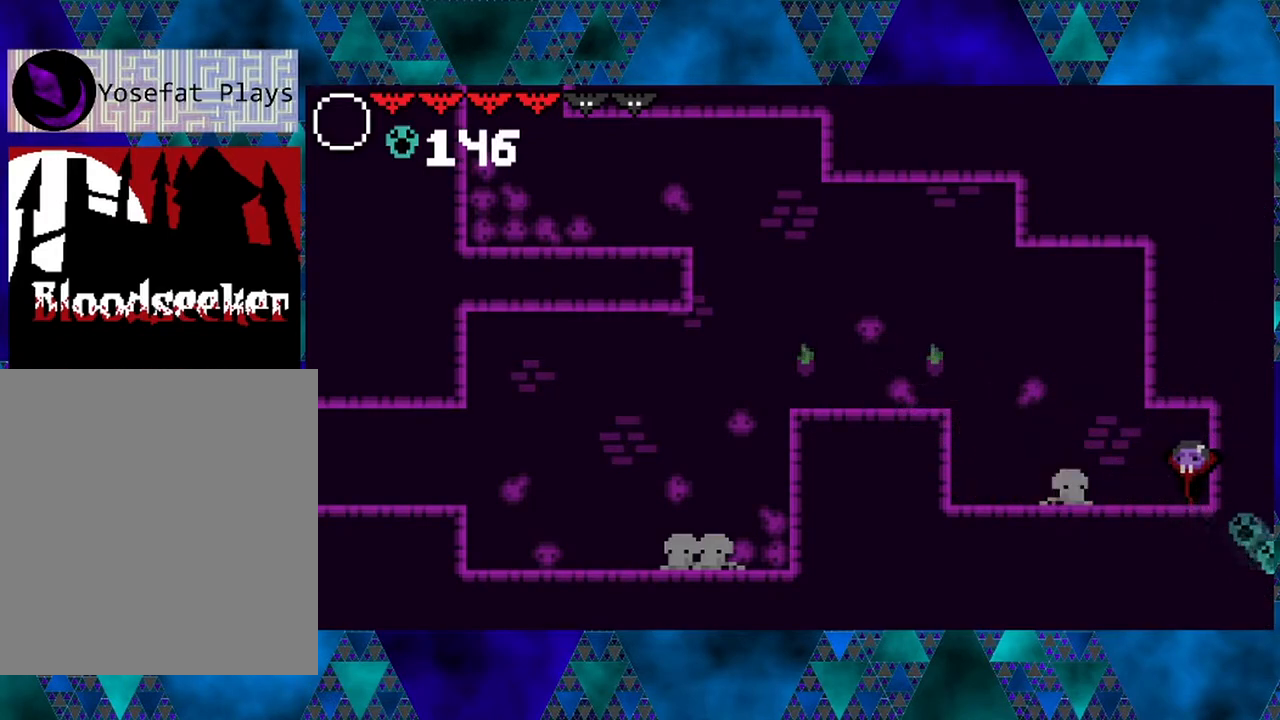
{"buttons": [], "left_stick": "center", "right_stick": "center", "events": []}
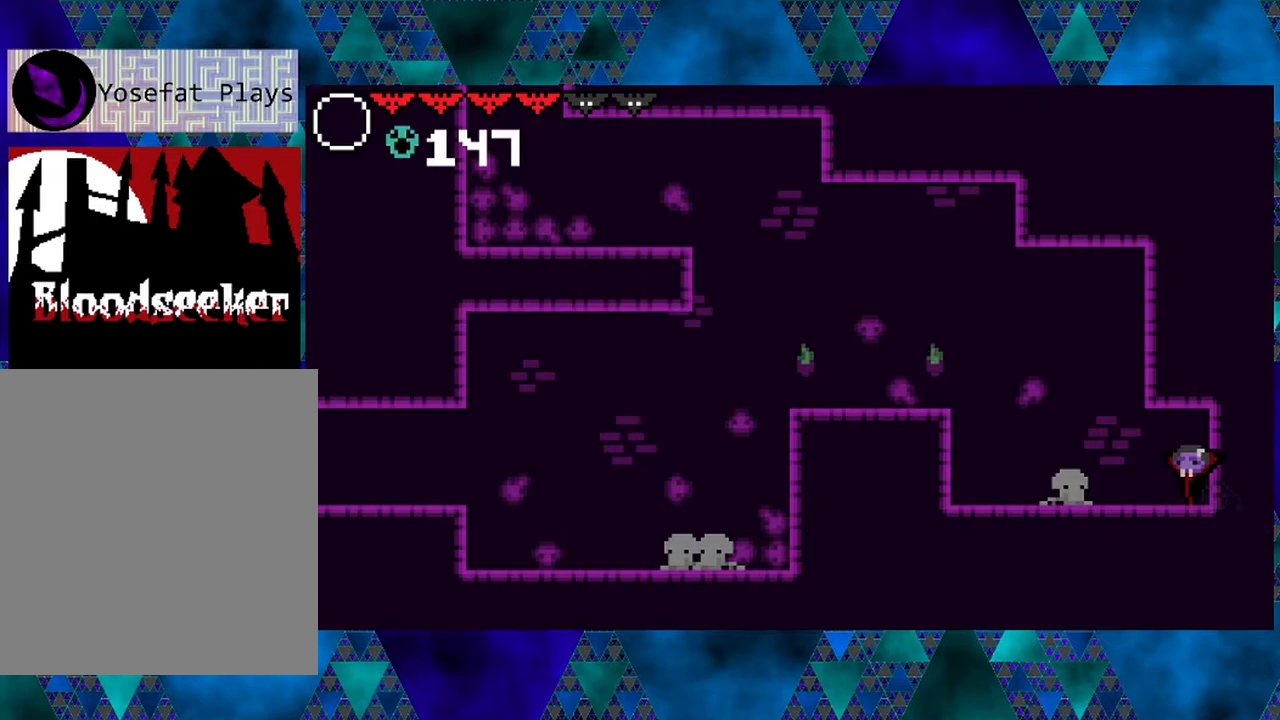
{"buttons": [], "left_stick": "center", "right_stick": "center", "events": []}
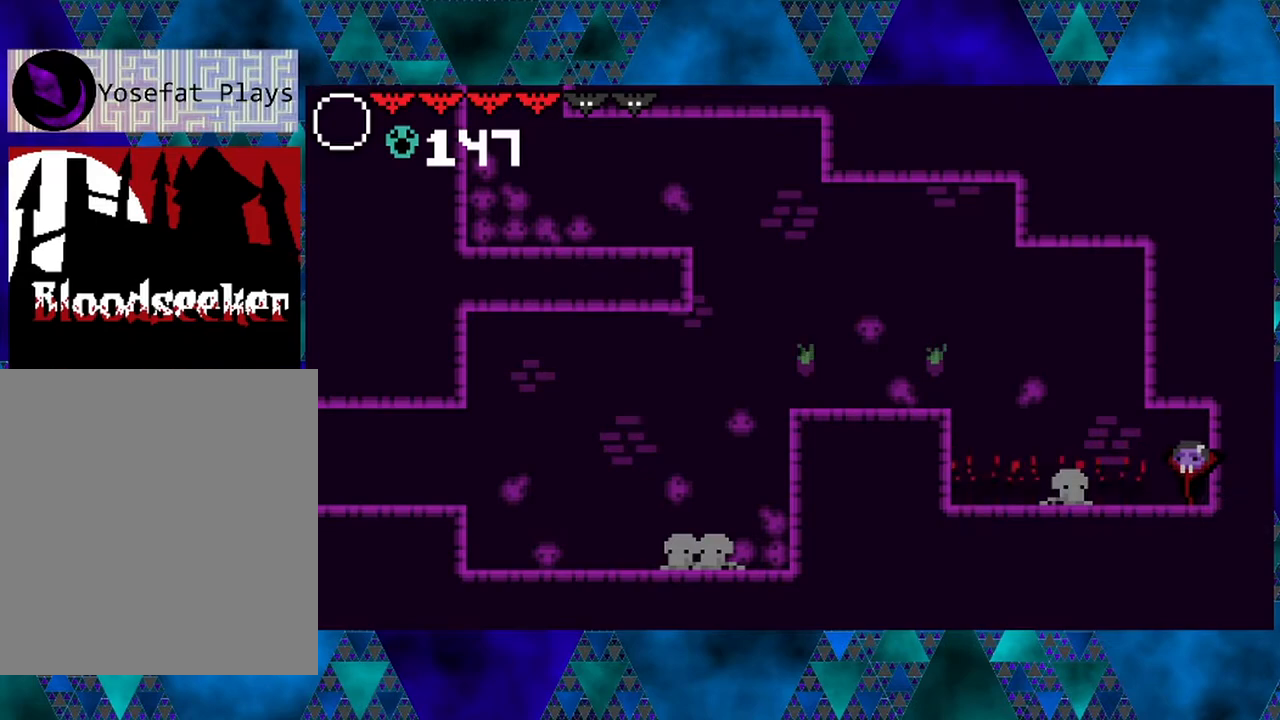
{"buttons": [], "left_stick": "center", "right_stick": "center", "events": []}
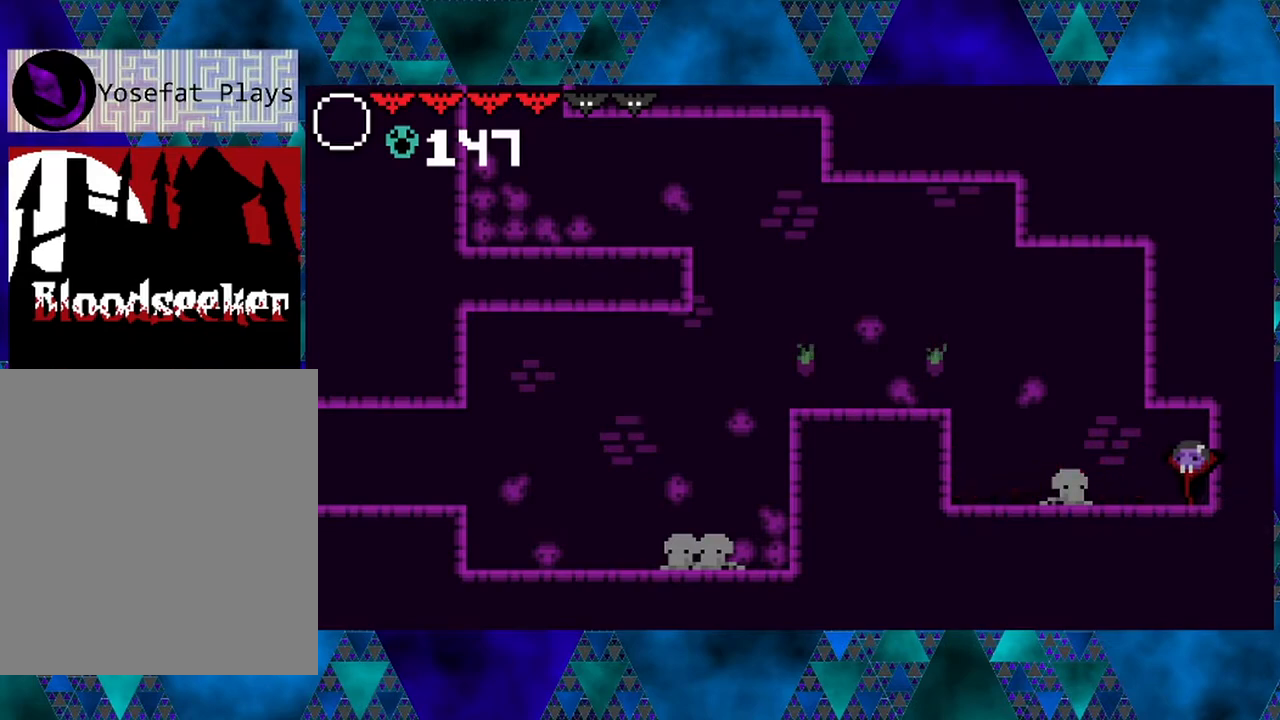
{"buttons": ["DPAD_LEFT"], "left_stick": "center", "right_stick": "center", "events": [[133, "DPAD_LEFT", "down"], [233, "R2", "down"], [483, "R2", "up"]]}
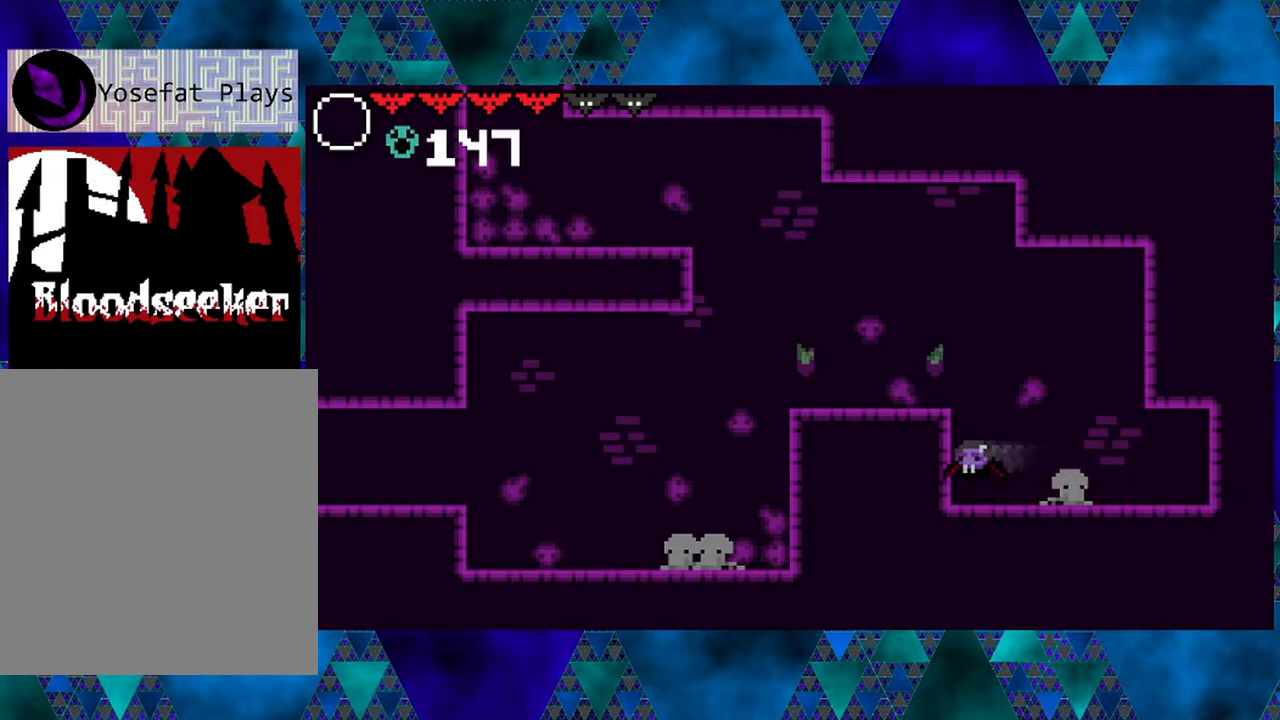
{"buttons": ["B", "DPAD_LEFT"], "left_stick": "center", "right_stick": "center", "events": [[217, "B", "down"]]}
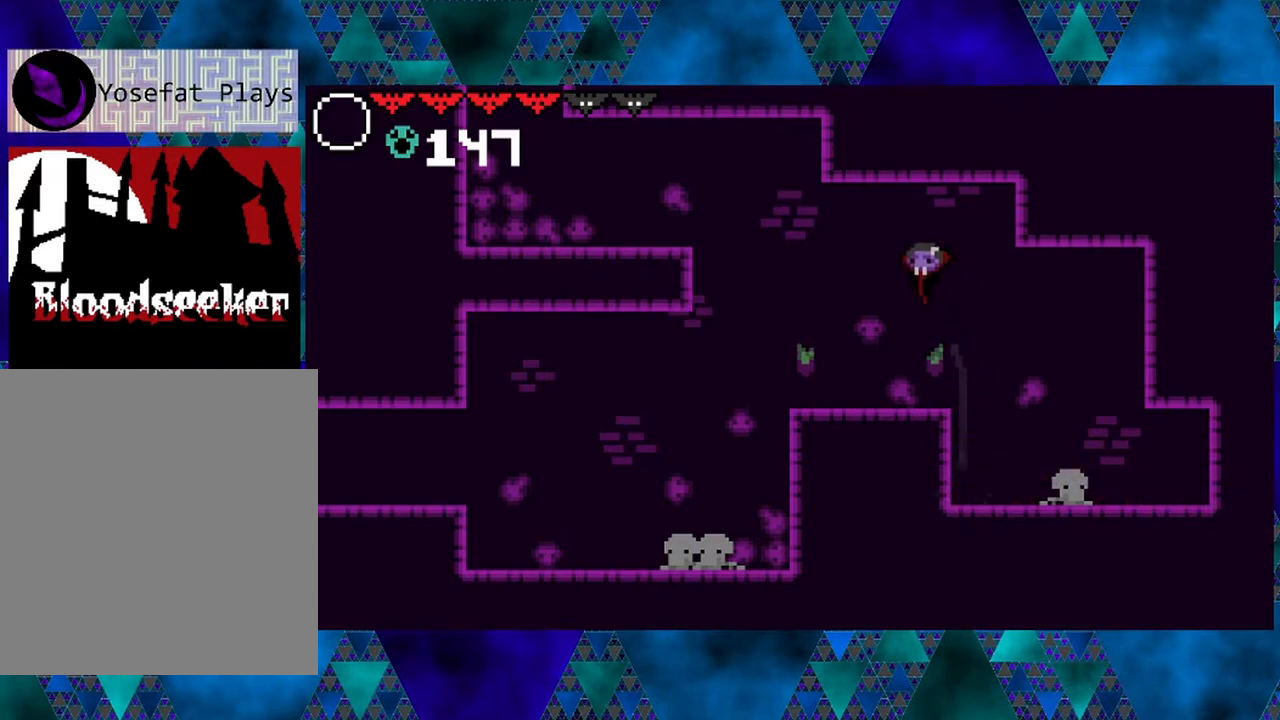
{"buttons": ["B"], "left_stick": "center", "right_stick": "center", "events": [[67, "B", "up"], [400, "DPAD_LEFT", "up"], [483, "B", "down"]]}
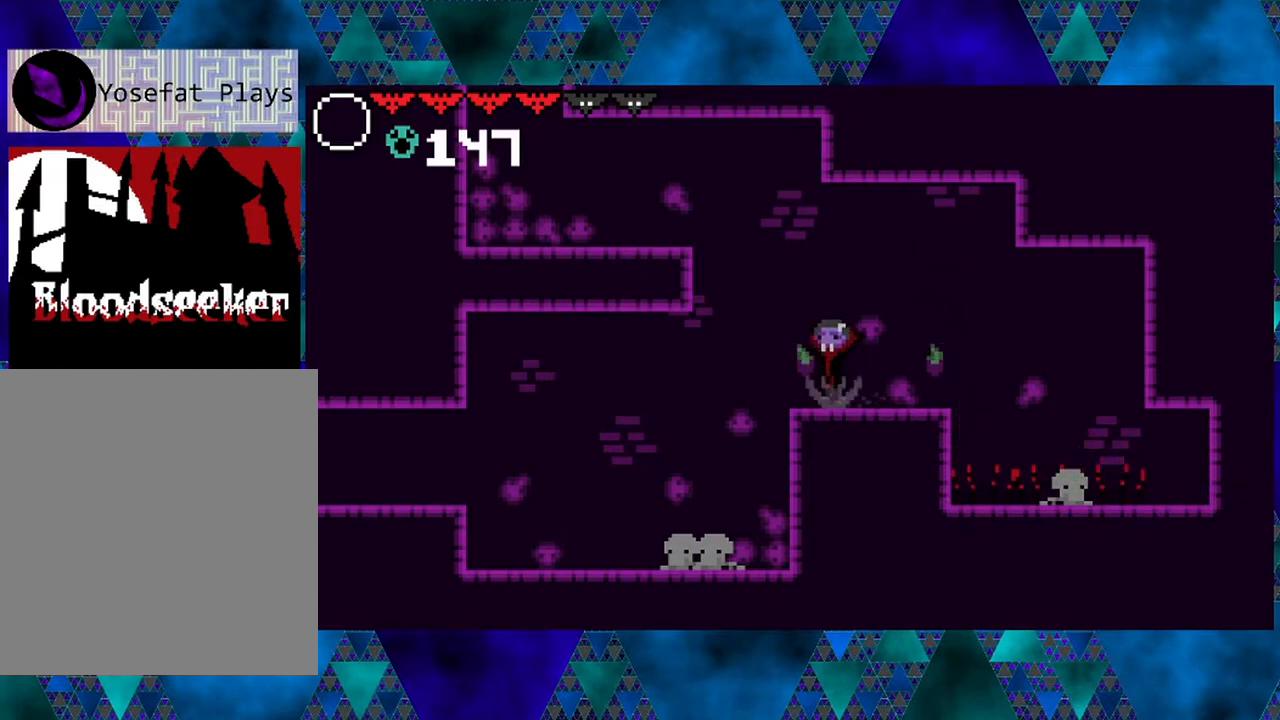
{"buttons": ["B", "R2", "DPAD_LEFT"], "left_stick": "center", "right_stick": "center", "events": [[17, "DPAD_LEFT", "down"], [350, "R2", "down"]]}
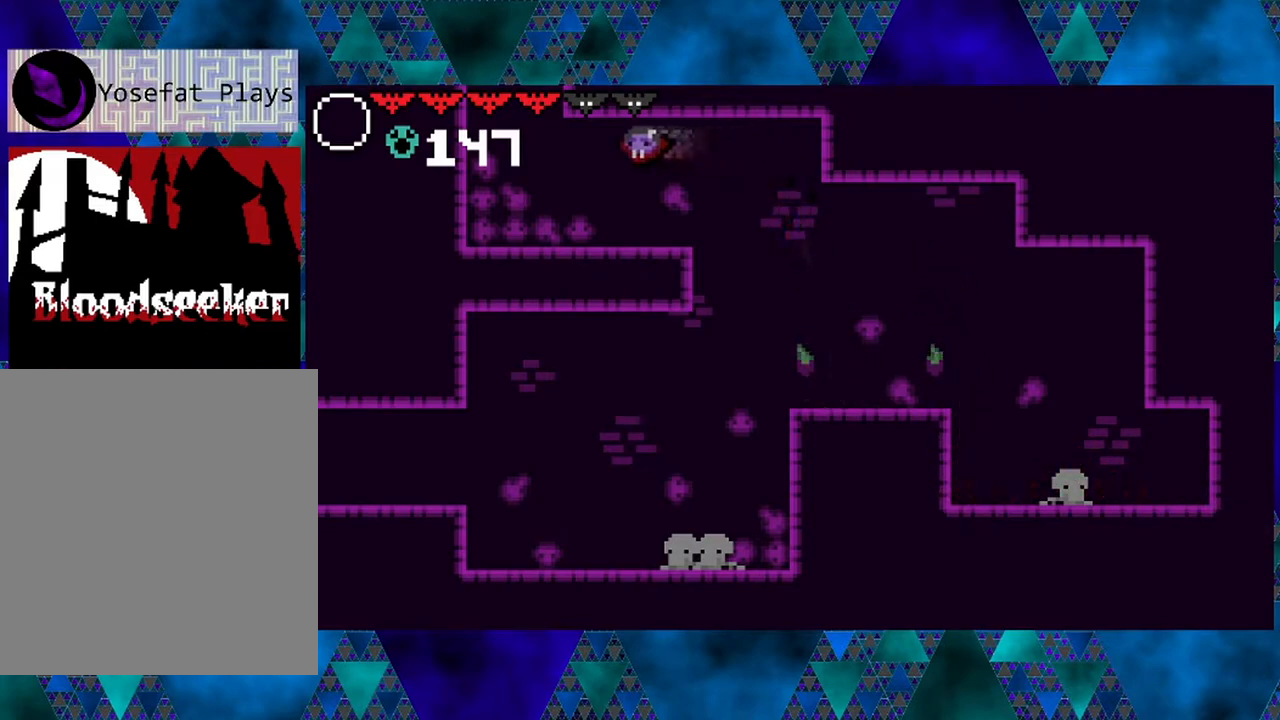
{"buttons": [], "left_stick": "center", "right_stick": "center", "events": [[167, "R2", "up"], [233, "B", "up"], [317, "DPAD_LEFT", "up"]]}
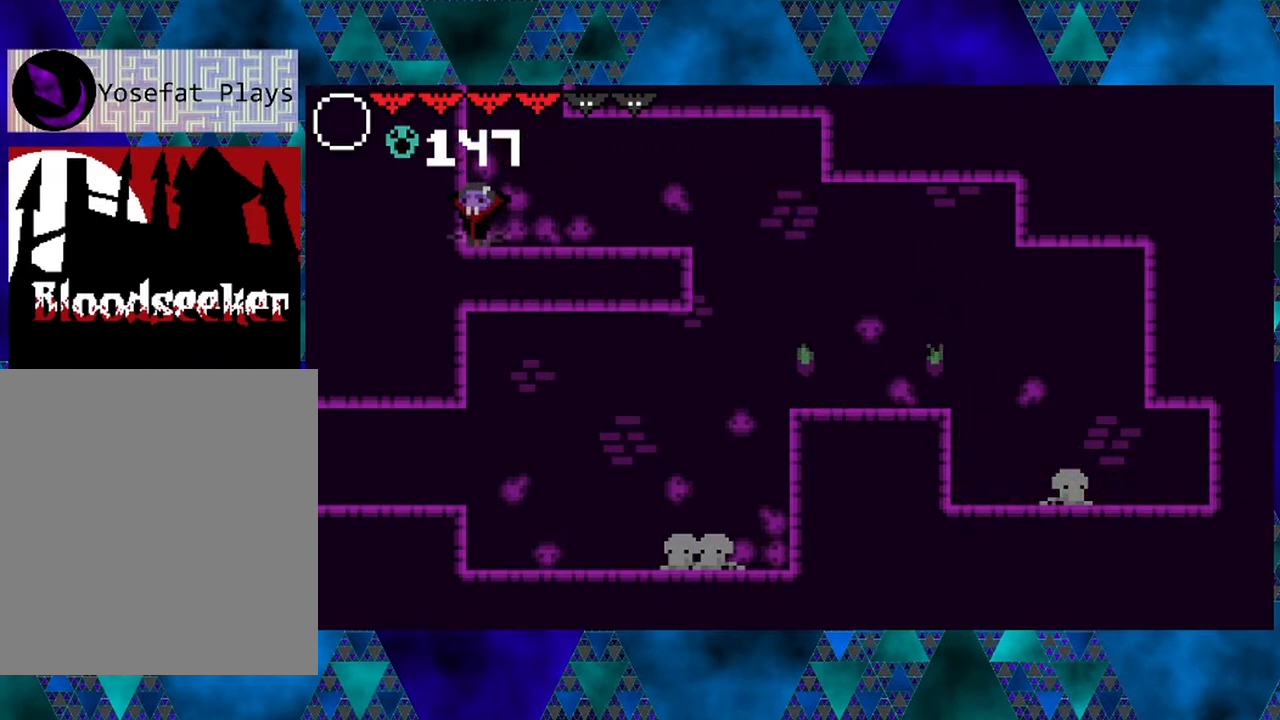
{"buttons": ["B"], "left_stick": "center", "right_stick": "center", "events": [[83, "B", "down"]]}
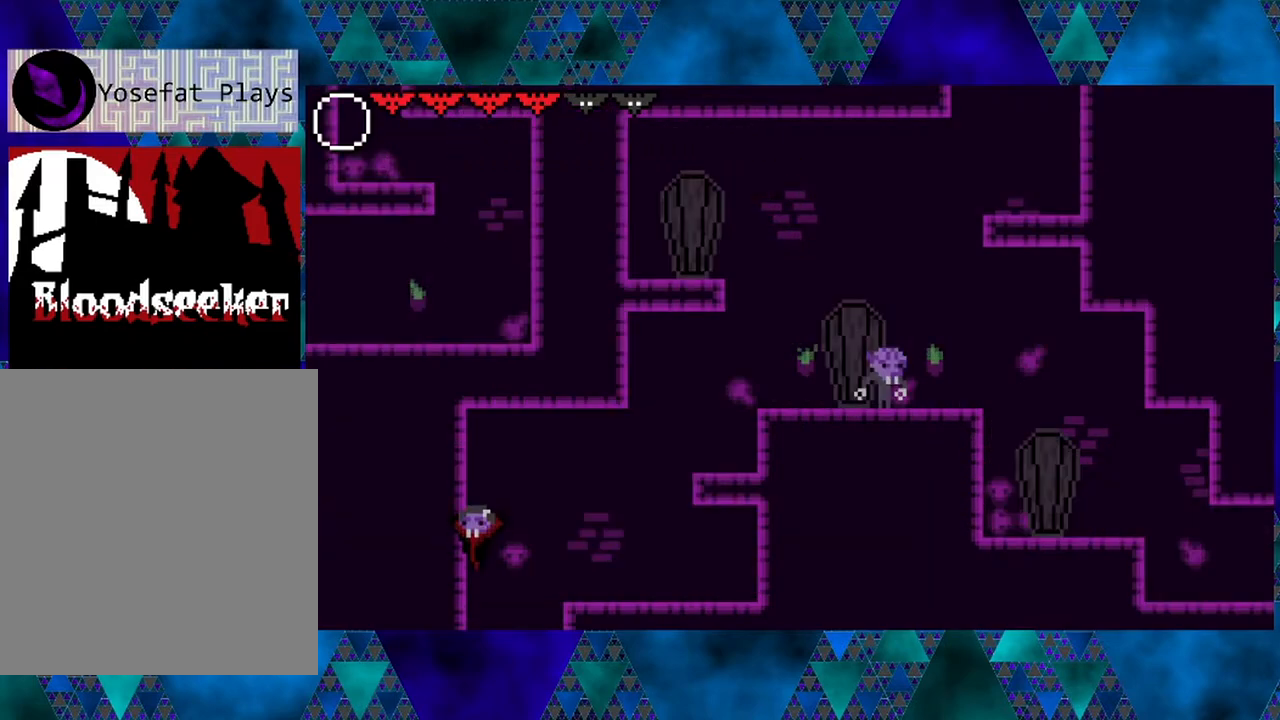
{"buttons": ["B"], "left_stick": "center", "right_stick": "center", "events": [[217, "B", "up"], [500, "B", "down"]]}
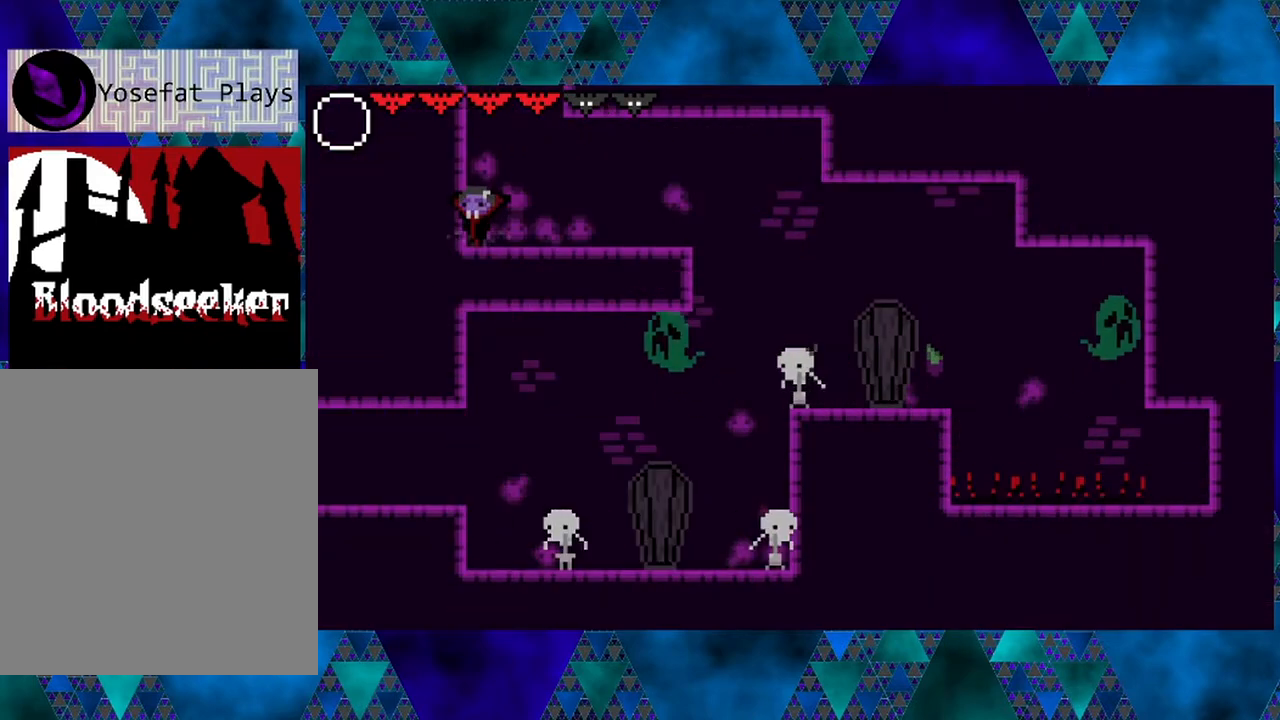
{"buttons": ["B", "DPAD_RIGHT"], "left_stick": "center", "right_stick": "center", "events": [[33, "DPAD_RIGHT", "down"]]}
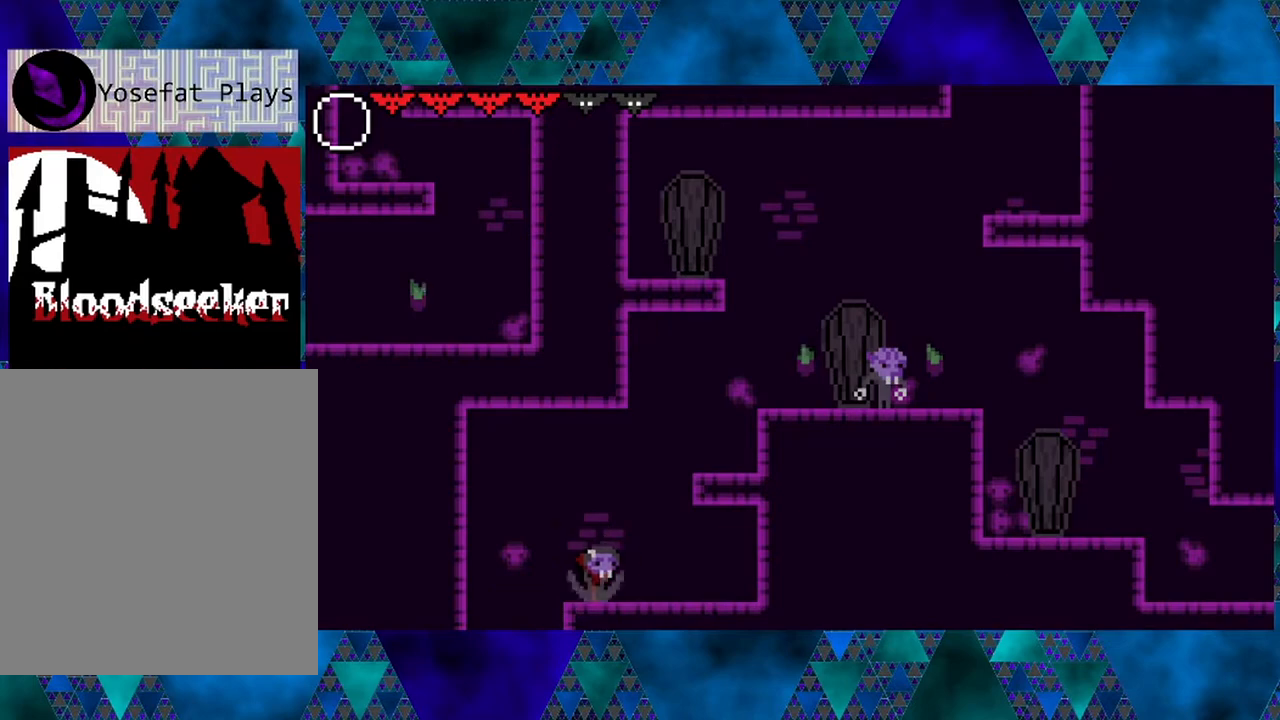
{"buttons": ["B", "DPAD_RIGHT"], "left_stick": "center", "right_stick": "center", "events": [[50, "B", "up"], [100, "DPAD_RIGHT", "up"], [367, "DPAD_RIGHT", "down"], [450, "B", "down"]]}
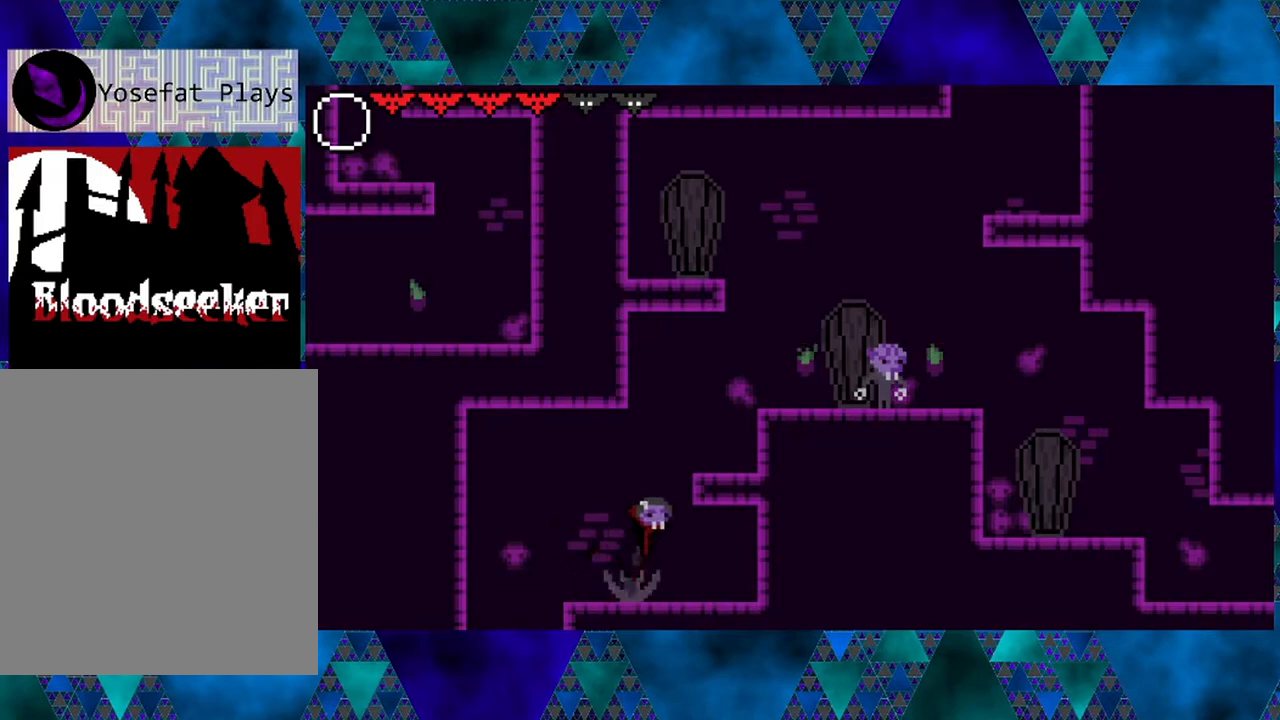
{"buttons": [], "left_stick": "center", "right_stick": "center", "events": [[317, "B", "up"], [500, "DPAD_RIGHT", "up"]]}
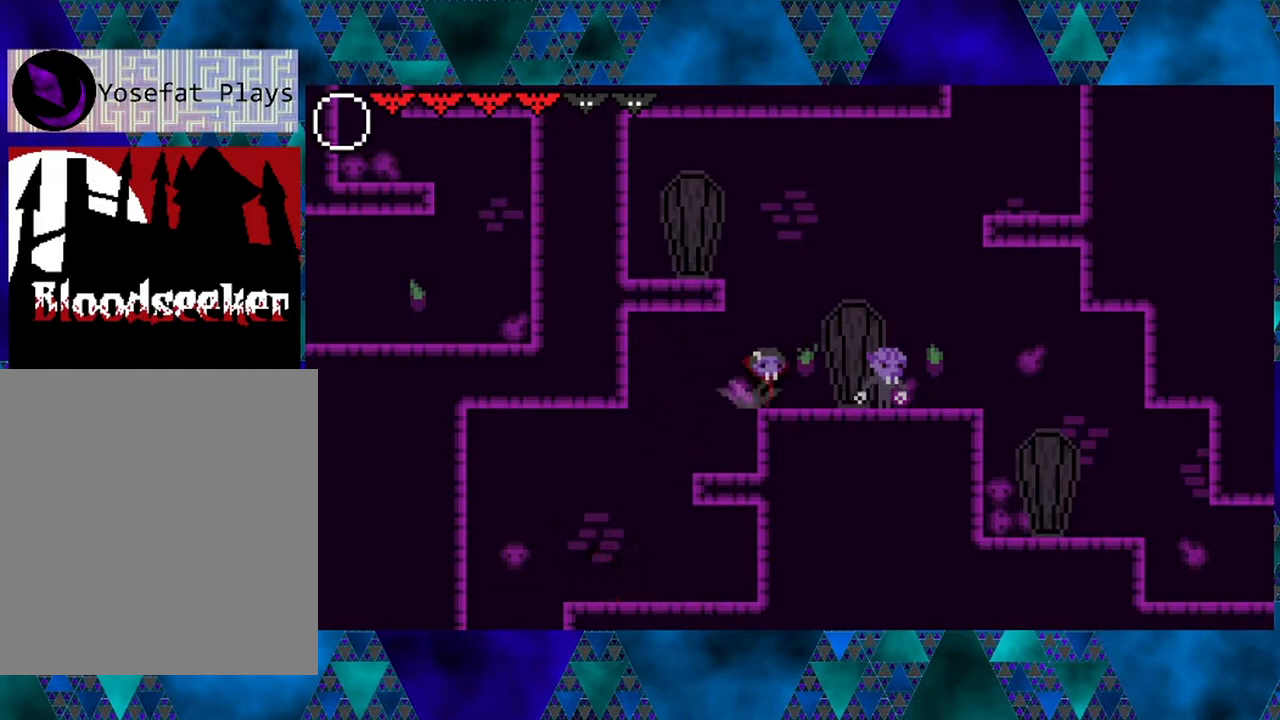
{"buttons": ["Y"], "left_stick": "center", "right_stick": "center", "events": [[367, "DPAD_RIGHT", "down"], [467, "Y", "down"], [500, "DPAD_RIGHT", "up"]]}
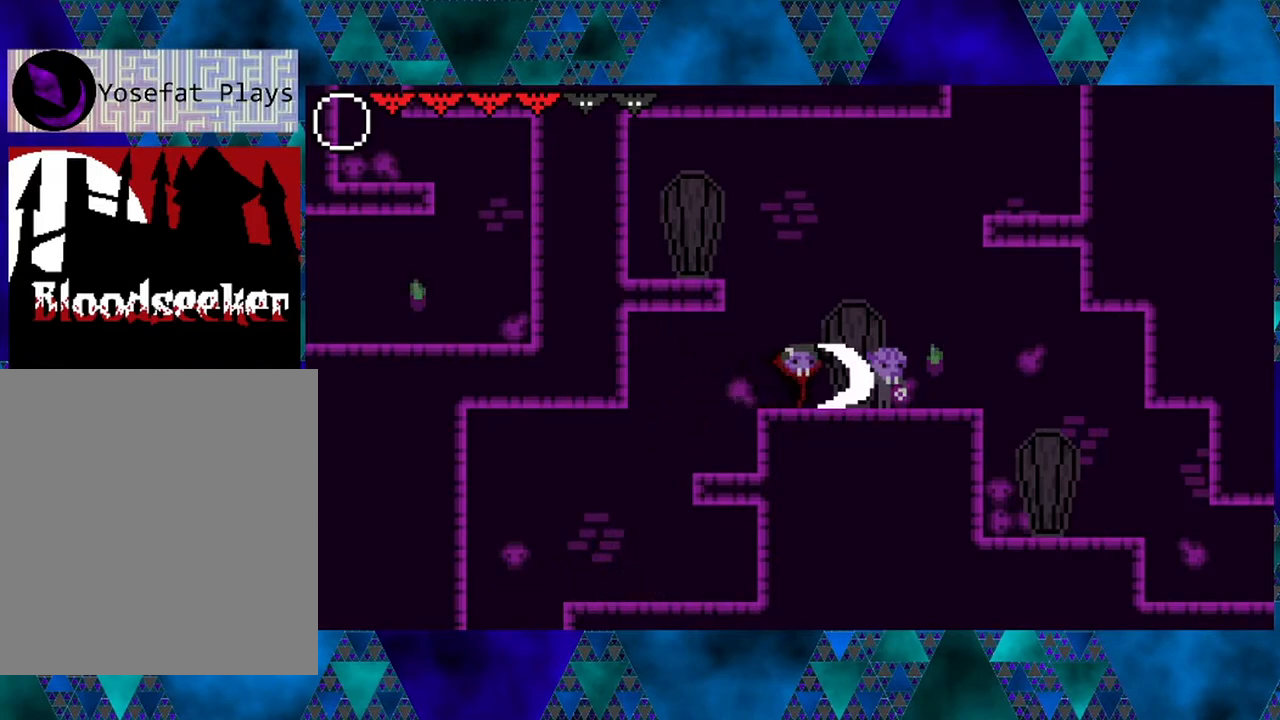
{"buttons": ["Y", "DPAD_RIGHT"], "left_stick": "center", "right_stick": "center", "events": [[200, "Y", "up"], [467, "DPAD_RIGHT", "down"], [467, "Y", "down"]]}
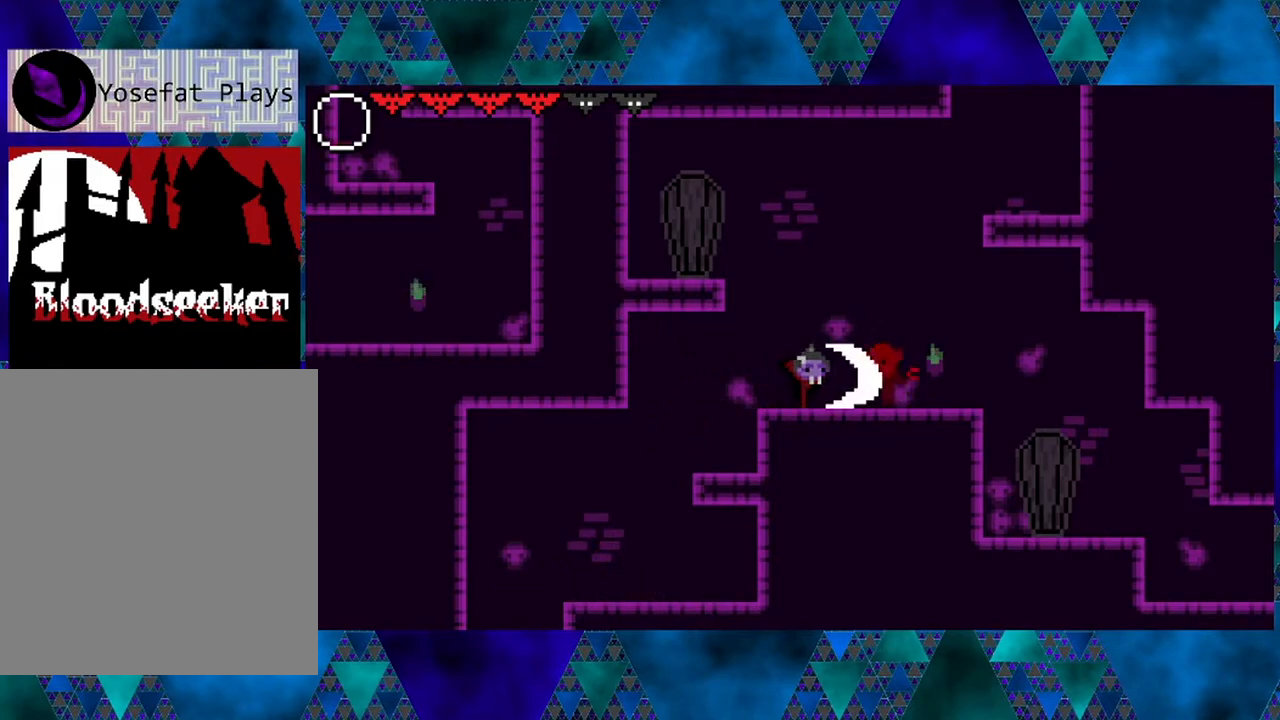
{"buttons": ["Y", "DPAD_RIGHT"], "left_stick": "center", "right_stick": "center", "events": [[117, "DPAD_RIGHT", "up"], [133, "Y", "up"], [467, "DPAD_RIGHT", "down"], [500, "Y", "down"]]}
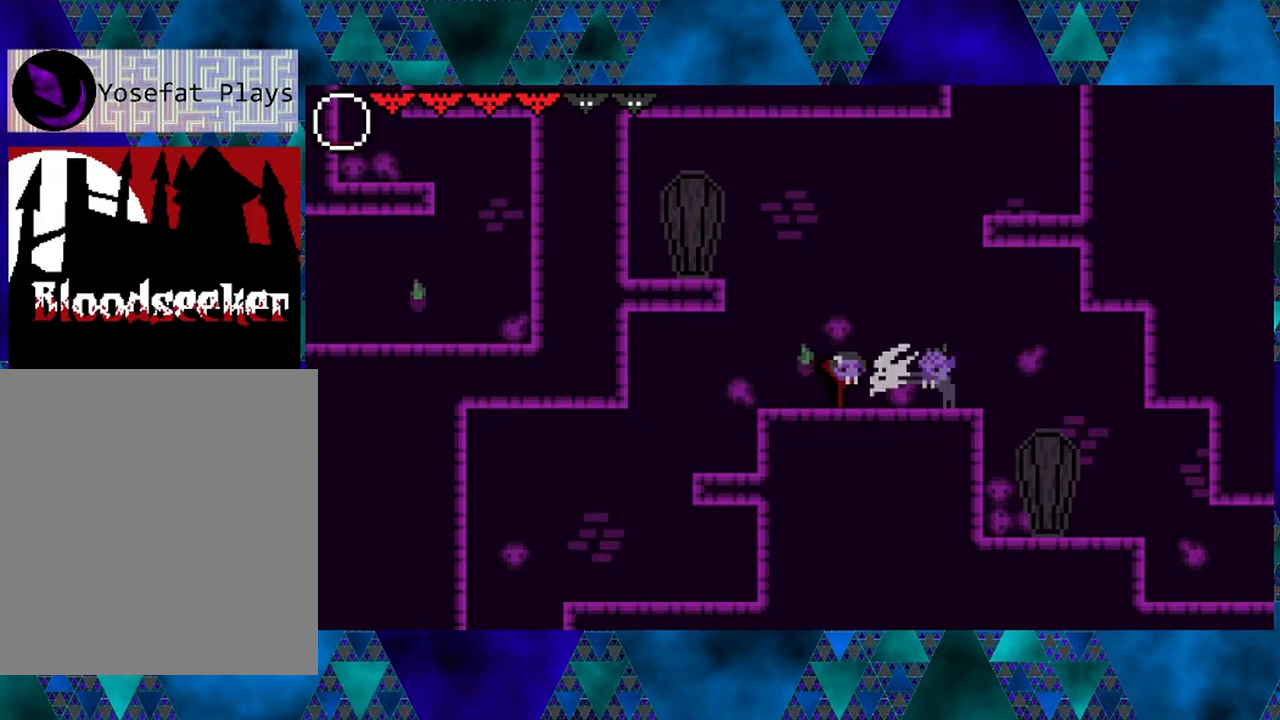
{"buttons": ["DPAD_RIGHT"], "left_stick": "center", "right_stick": "center", "events": [[100, "DPAD_RIGHT", "up"], [217, "DPAD_LEFT", "down"], [217, "Y", "up"], [367, "DPAD_LEFT", "up"], [450, "DPAD_RIGHT", "down"]]}
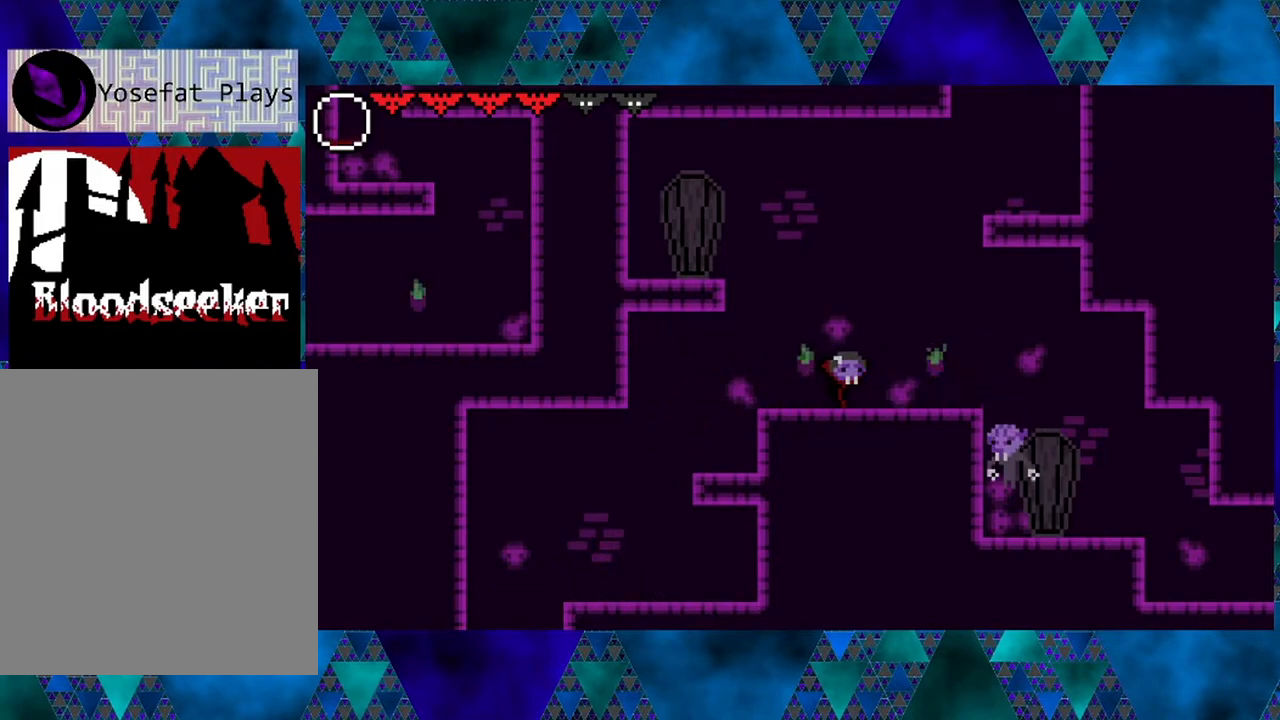
{"buttons": [], "left_stick": "center", "right_stick": "center", "events": [[167, "DPAD_RIGHT", "up"]]}
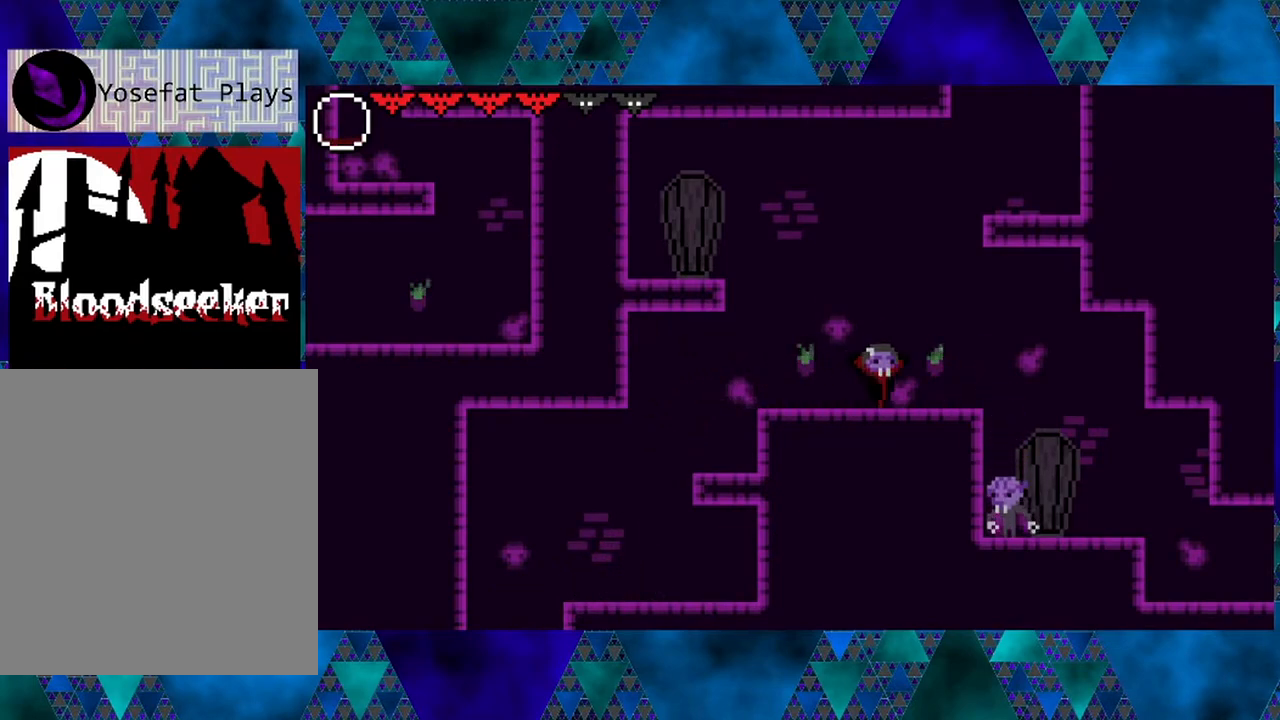
{"buttons": ["DPAD_RIGHT"], "left_stick": "center", "right_stick": "center", "events": [[33, "DPAD_RIGHT", "down"], [200, "R2", "down"], [500, "R2", "up"]]}